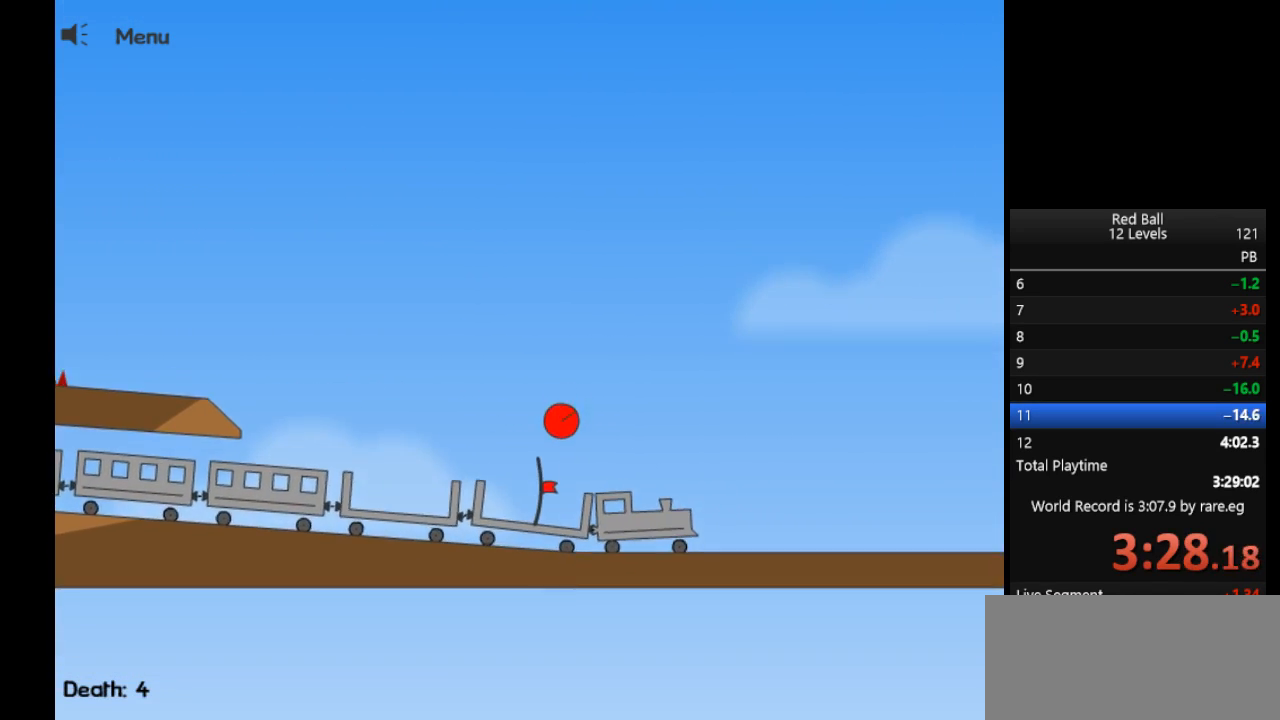
Gameplay with keyboard; each line is a JSON object with the keys held at the frame after it. "events" lists presses ("down") and releases ("up") of "d", "down", "f", "left", "right" and "up" between this image and that frame as [ms after this image, input, new state], when the widget could be followed in between. No other keys are recorded. Mouse input is not recorded.
{"keys": [], "events": []}
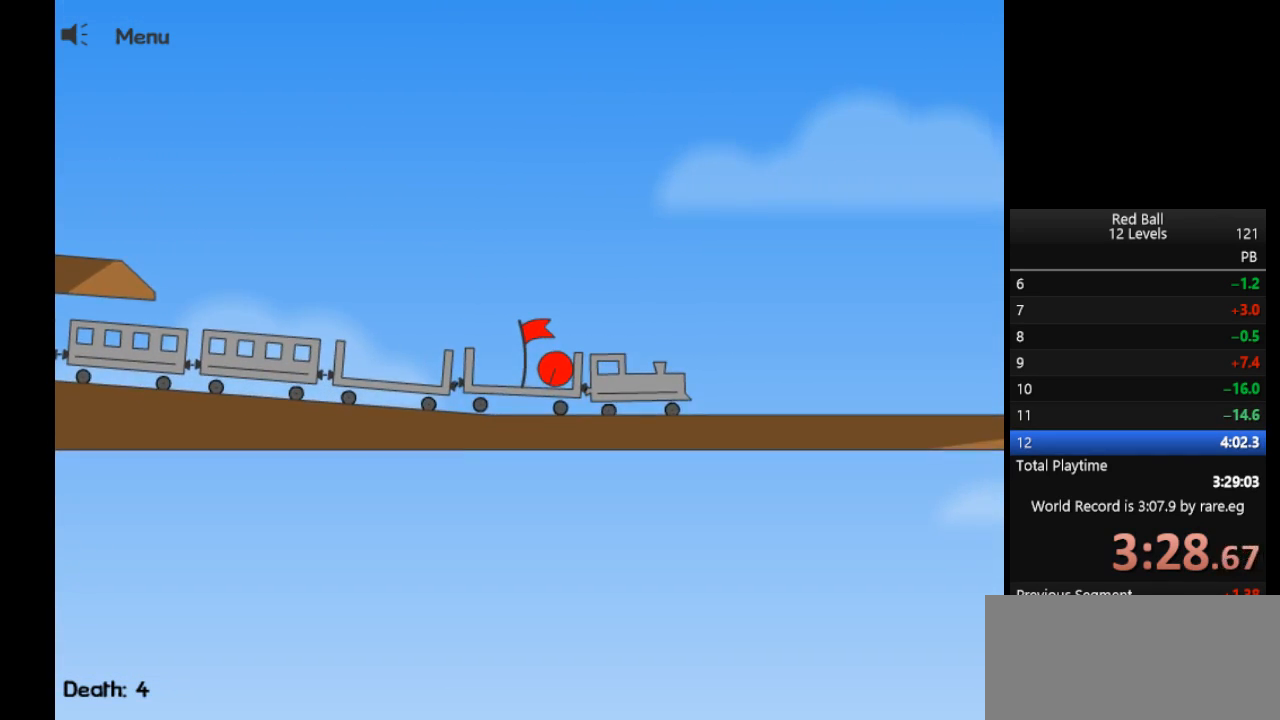
{"keys": [], "events": []}
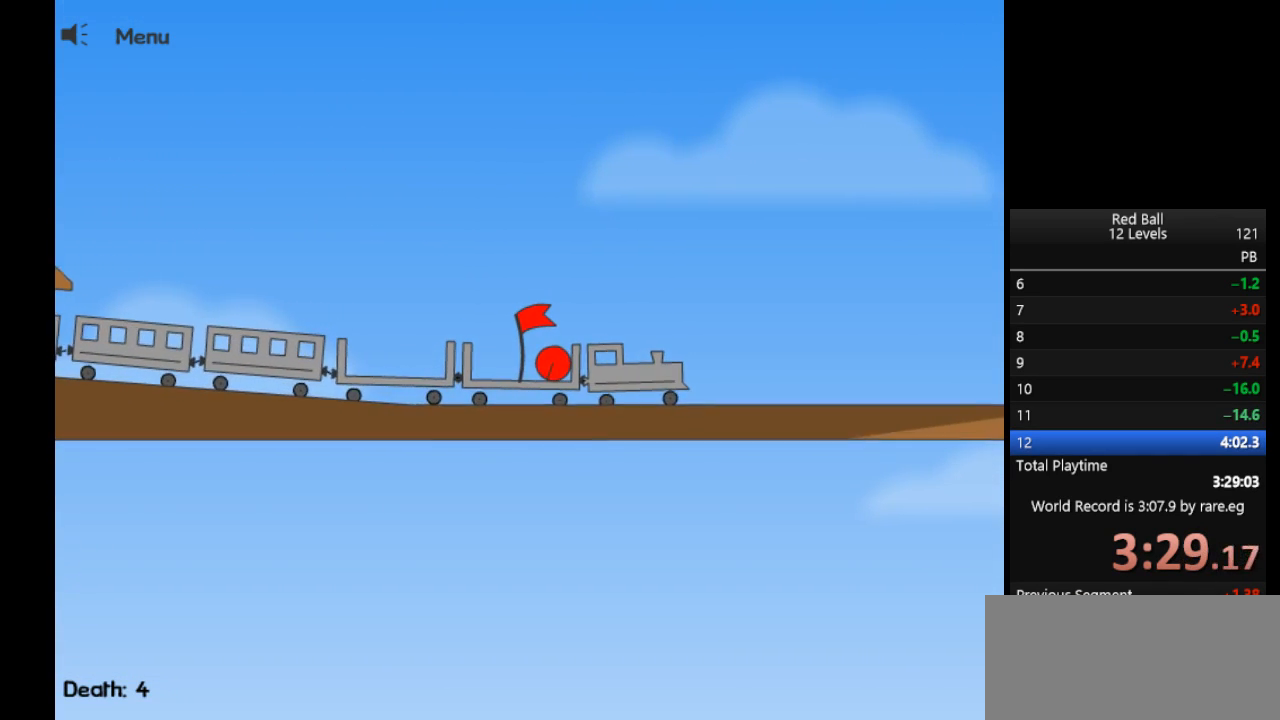
{"keys": [], "events": []}
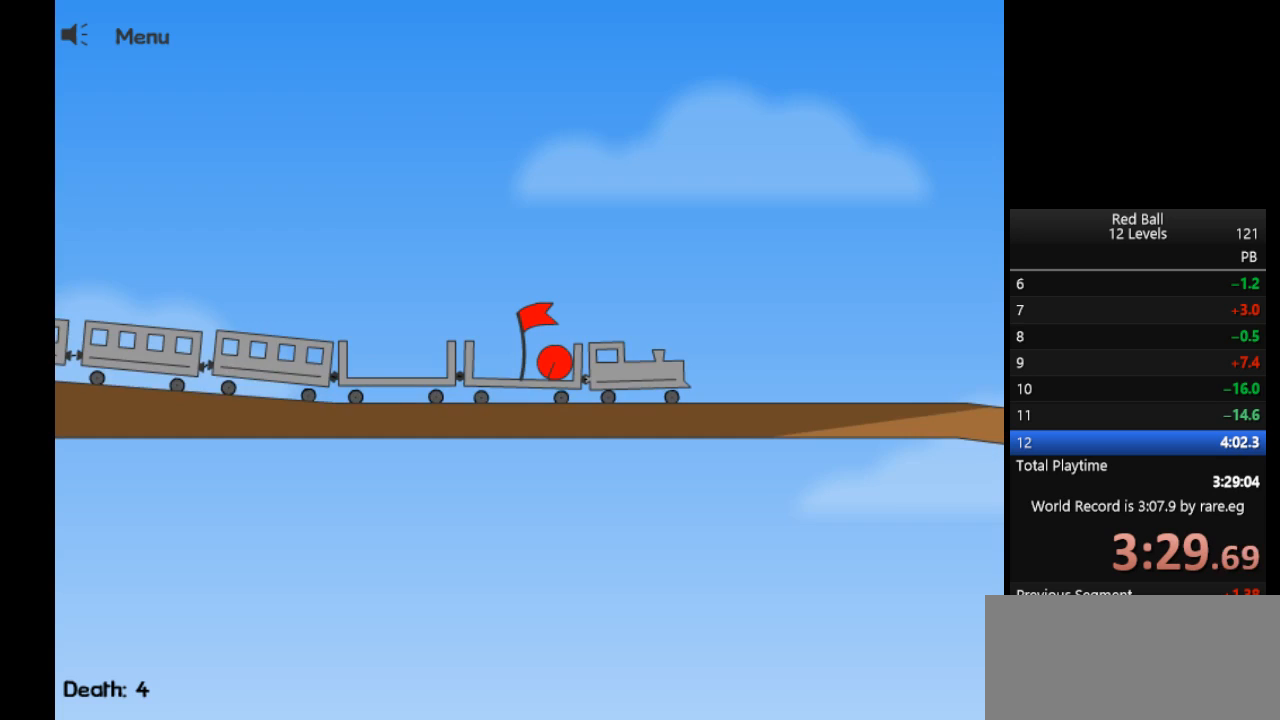
{"keys": ["right"], "events": [[400, "right", "down"]]}
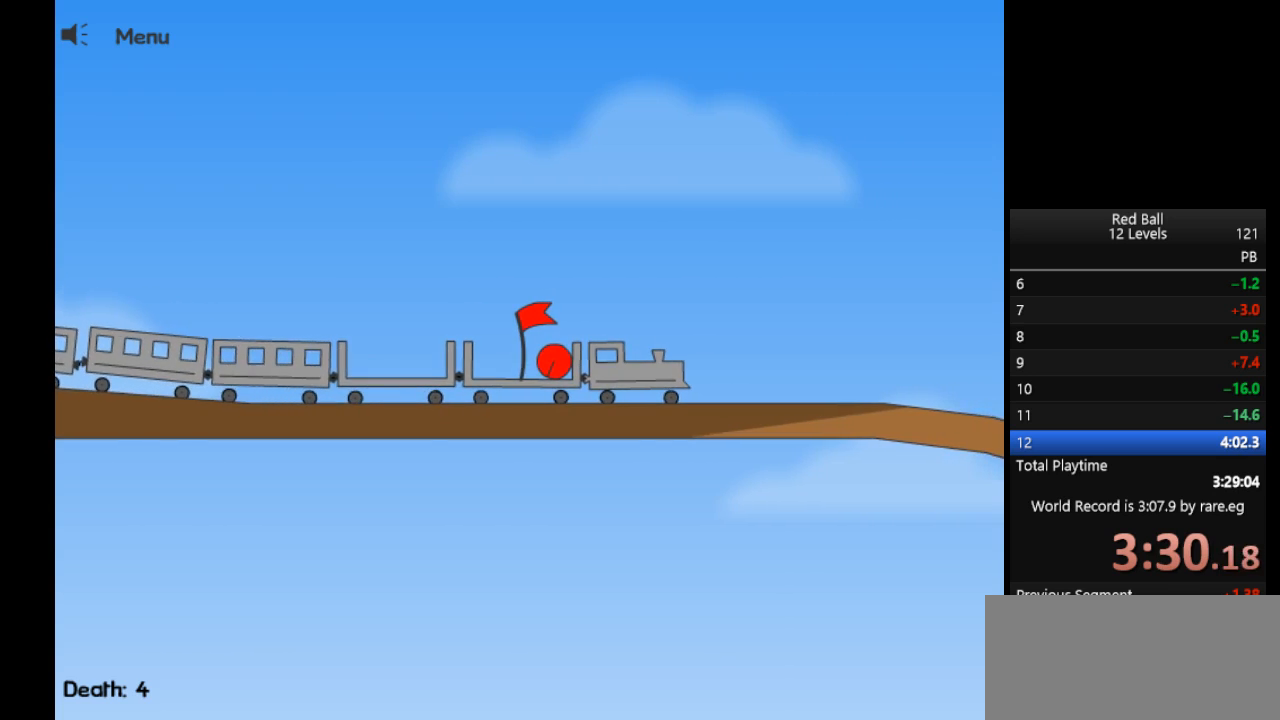
{"keys": ["right"], "events": []}
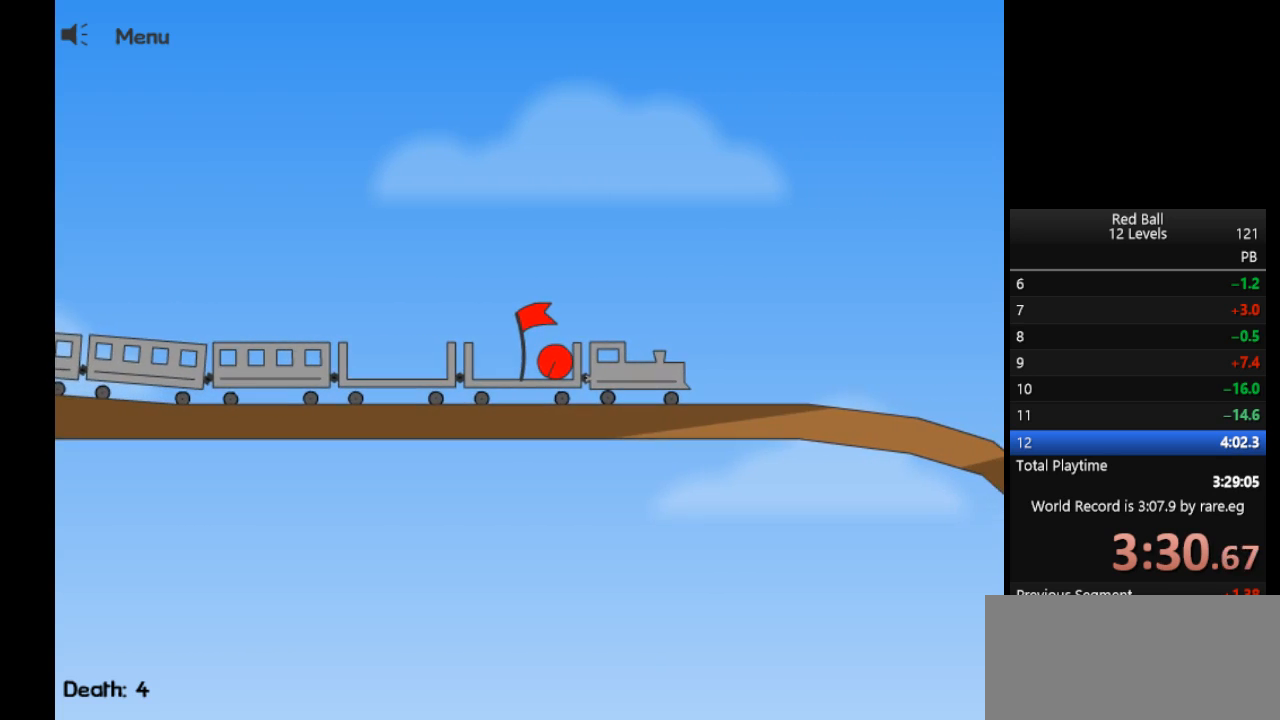
{"keys": ["right"], "events": []}
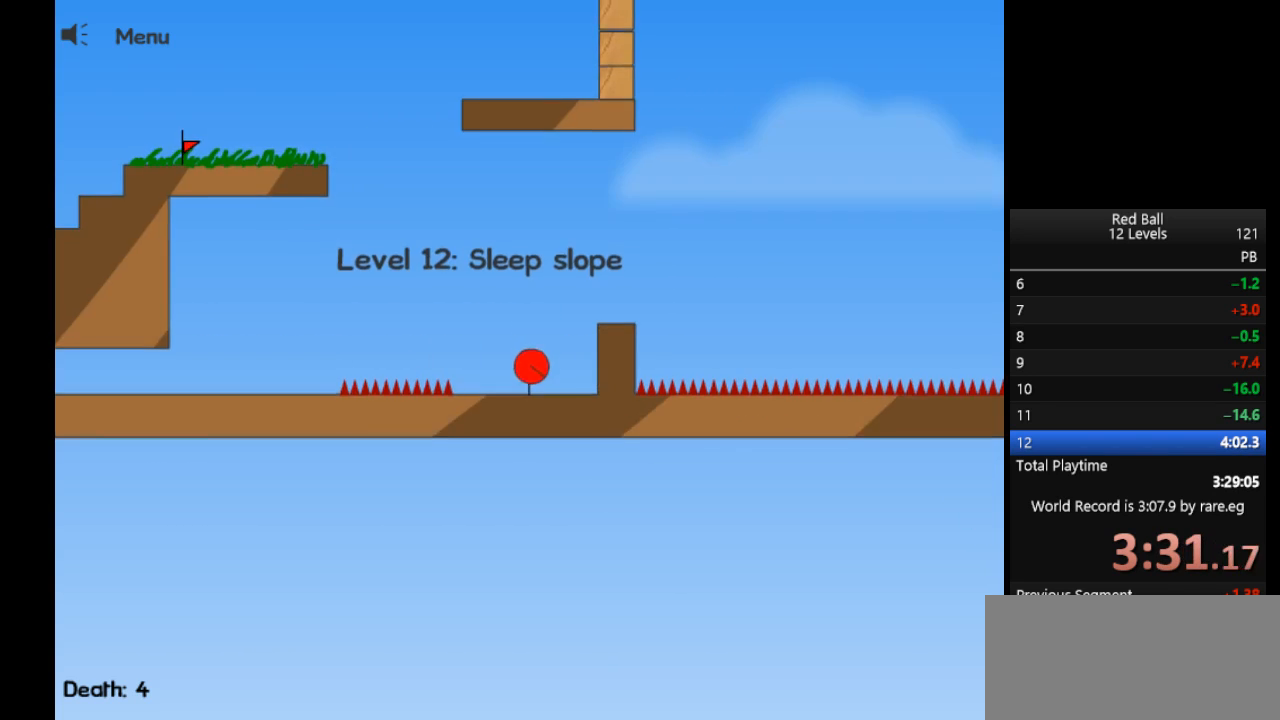
{"keys": ["right"], "events": [[350, "up", "down"], [400, "up", "up"]]}
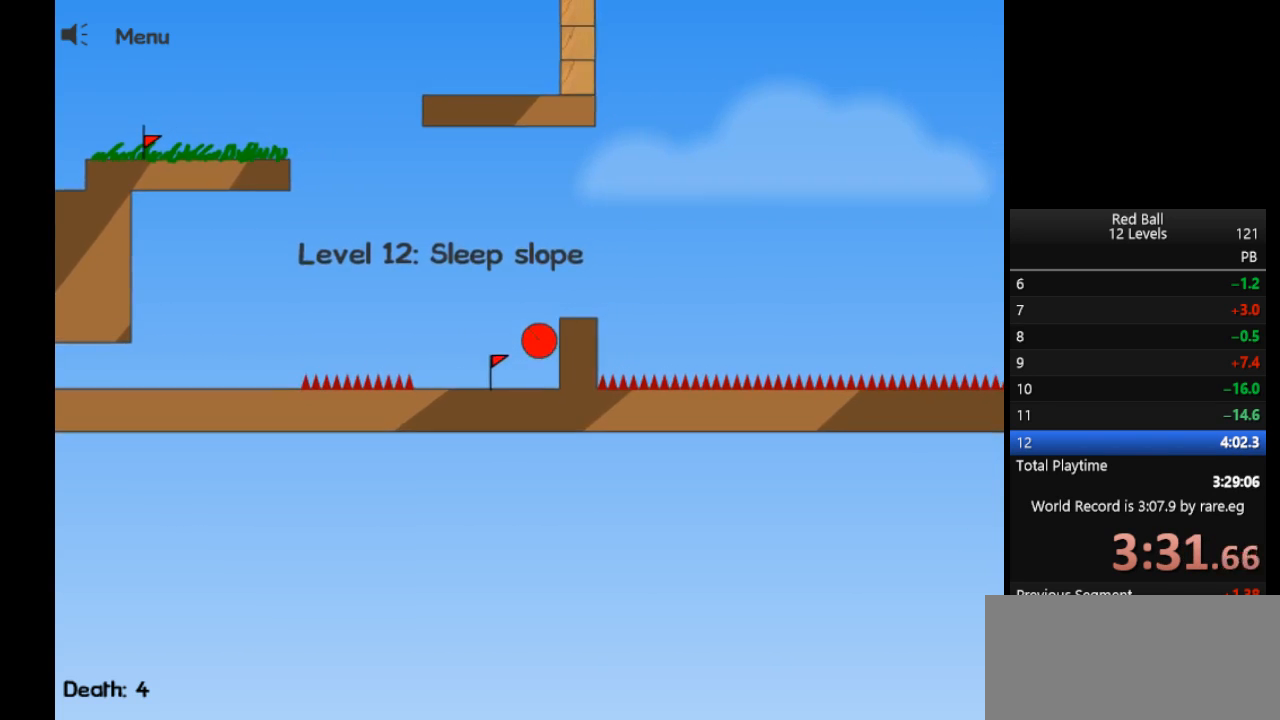
{"keys": ["right"], "events": []}
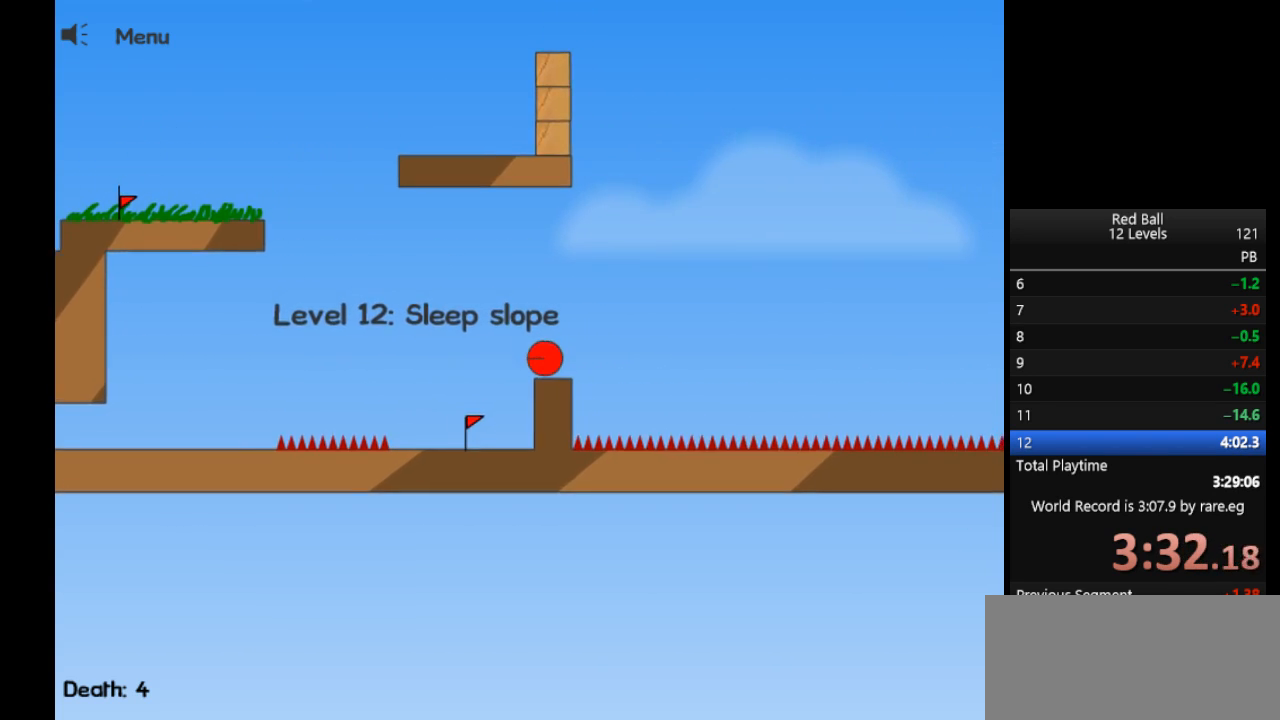
{"keys": ["right", "up"], "events": [[383, "up", "down"]]}
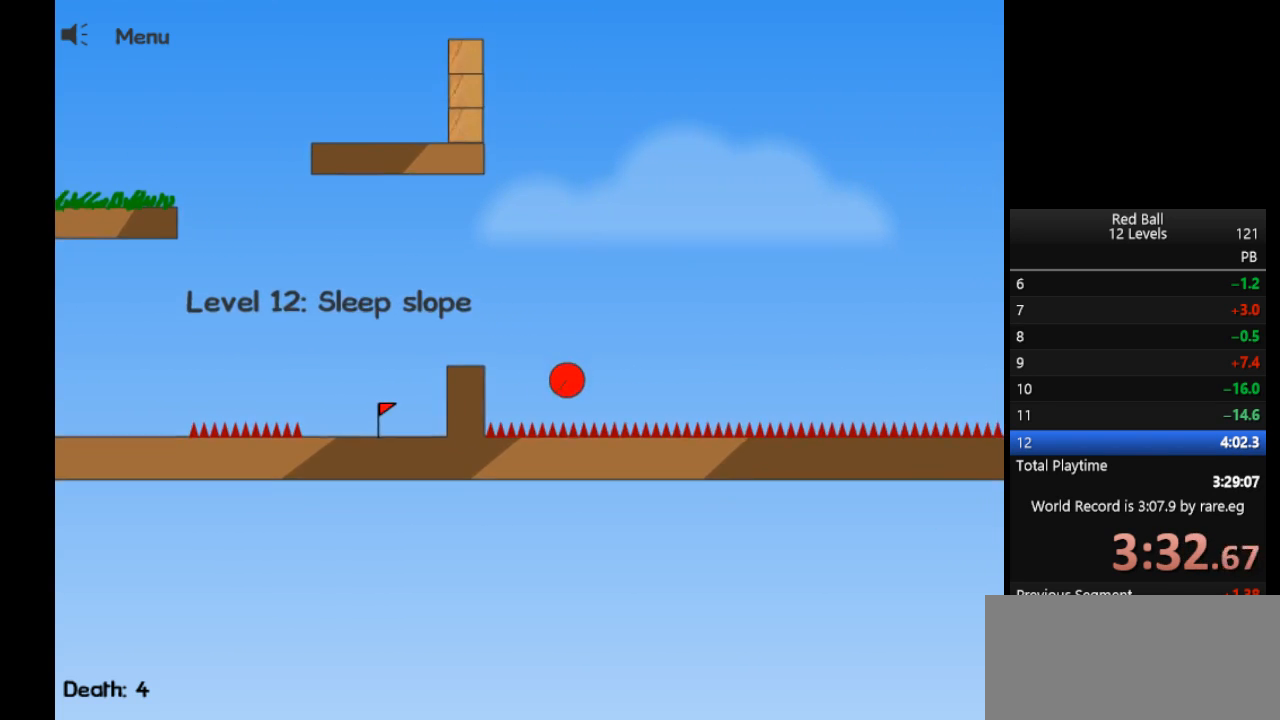
{"keys": ["right"], "events": [[317, "up", "up"]]}
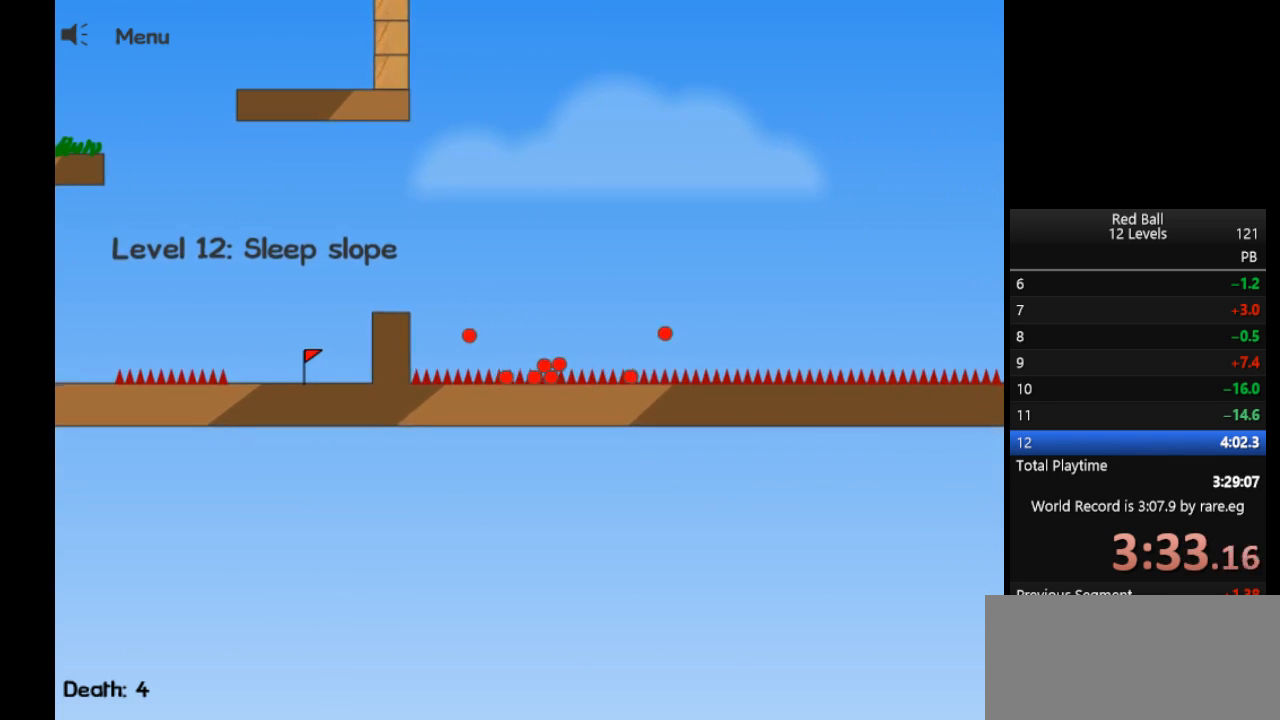
{"keys": ["right"], "events": [[183, "right", "up"], [283, "right", "down"]]}
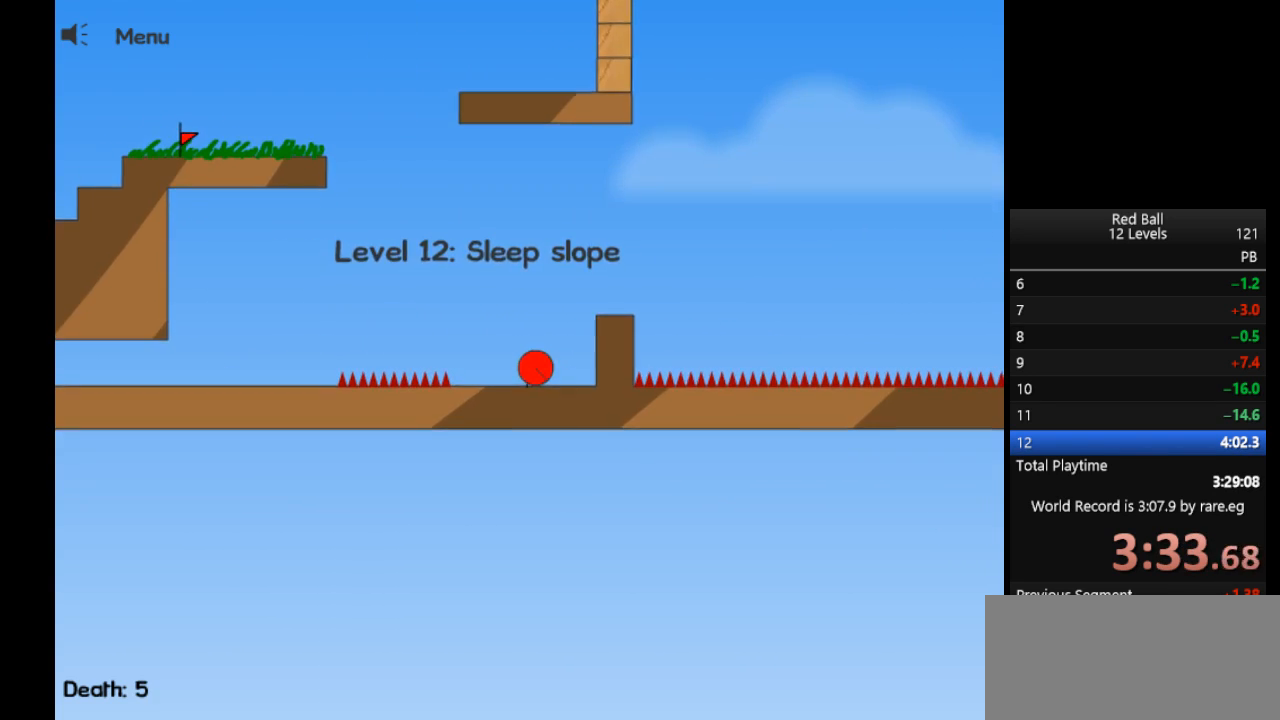
{"keys": ["right"], "events": [[200, "up", "down"], [250, "up", "up"]]}
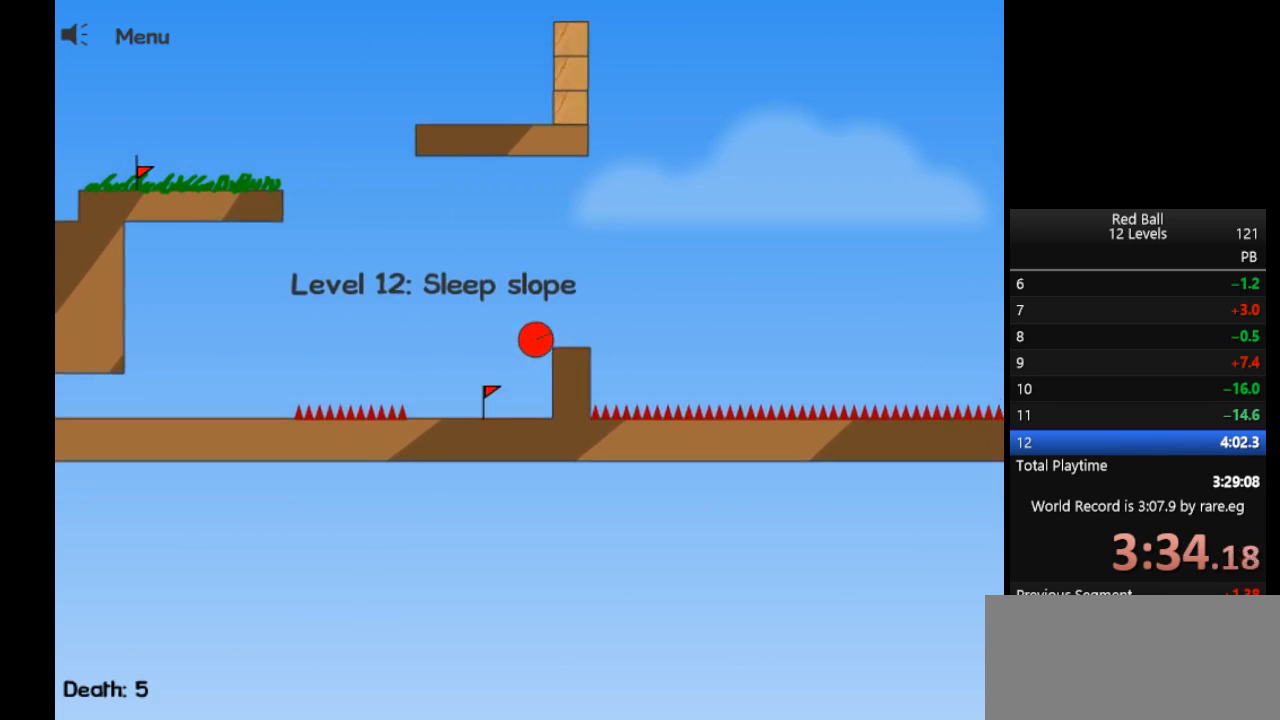
{"keys": ["right"], "events": []}
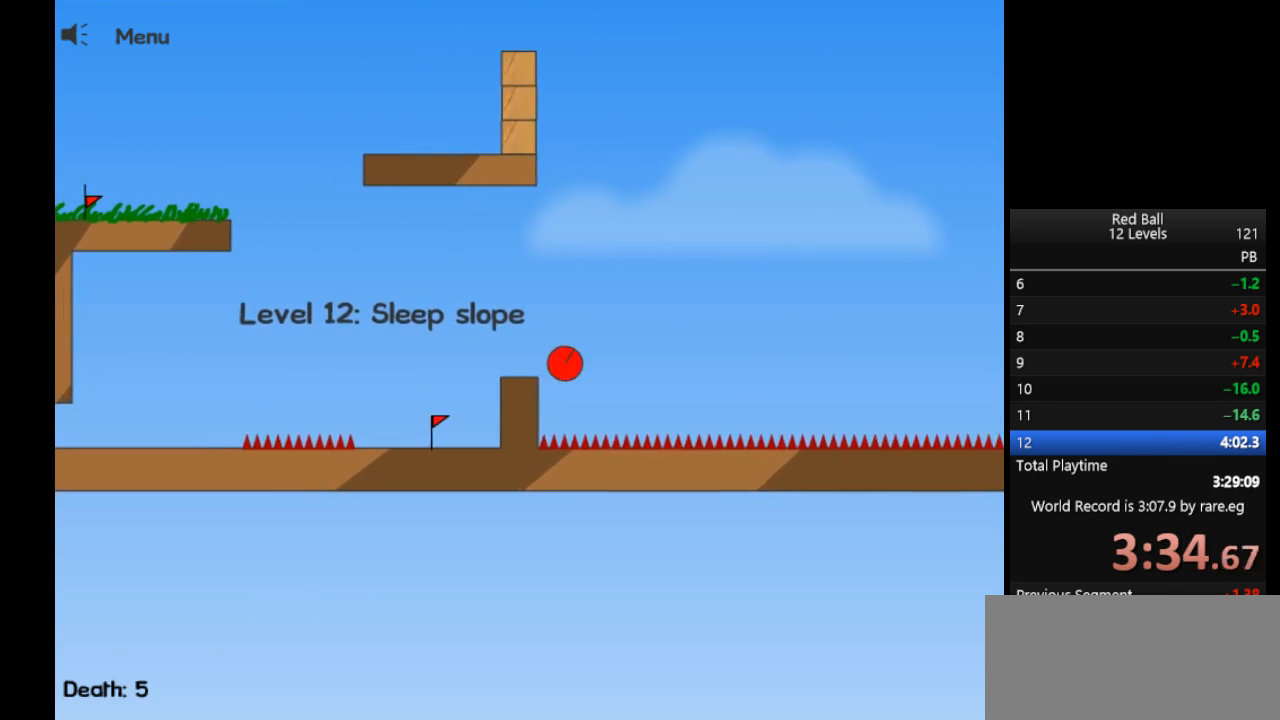
{"keys": ["right", "up"], "events": [[183, "up", "down"]]}
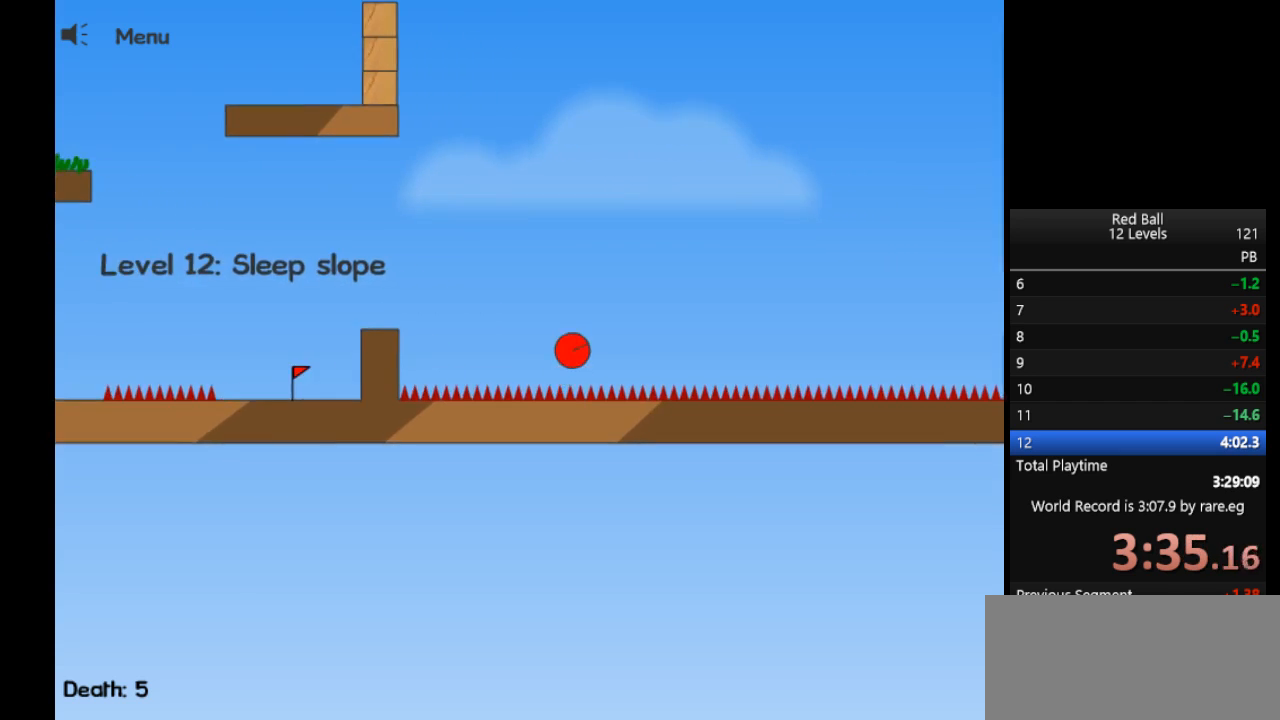
{"keys": ["right"], "events": [[50, "up", "up"]]}
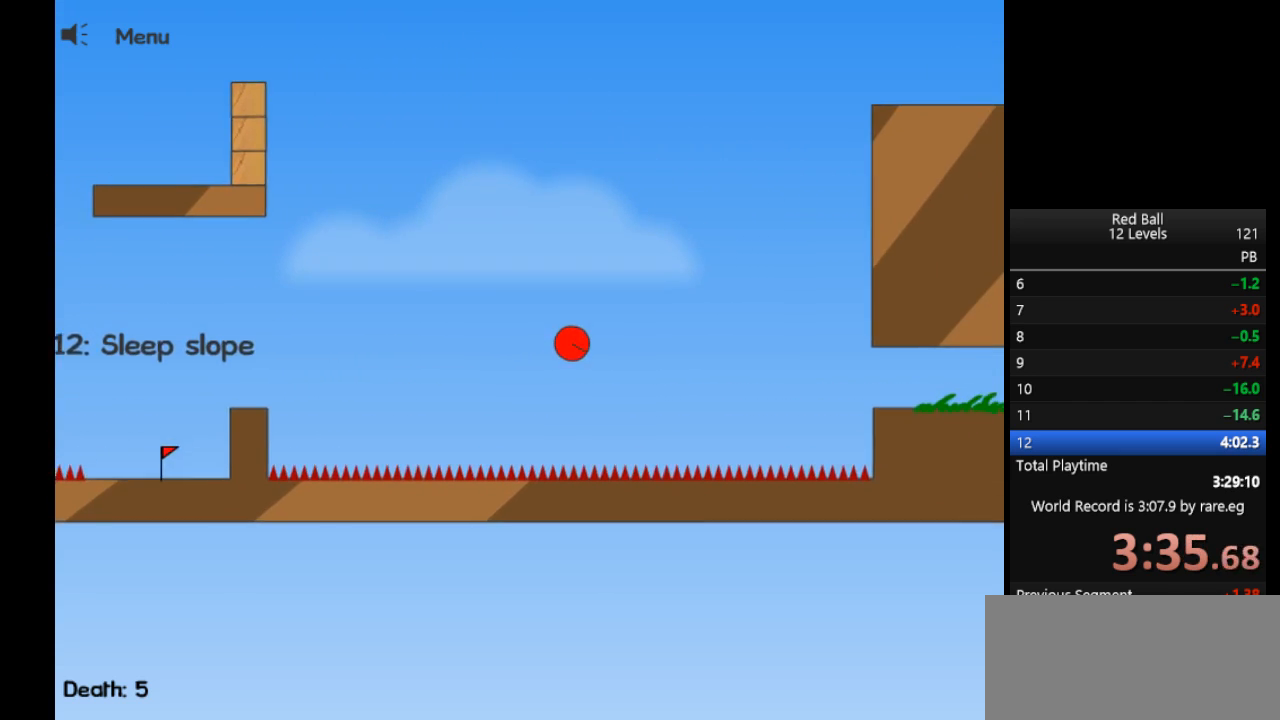
{"keys": ["right", "up"], "events": [[350, "up", "down"]]}
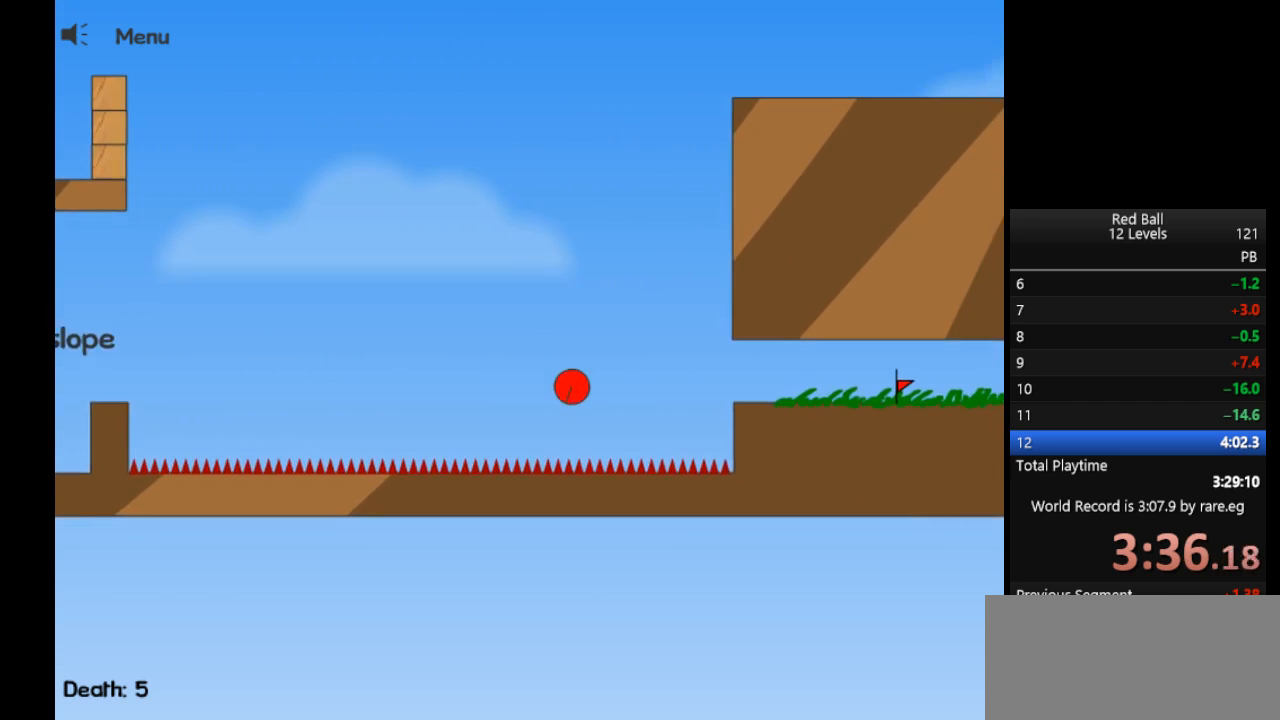
{"keys": ["right"], "events": [[367, "up", "up"]]}
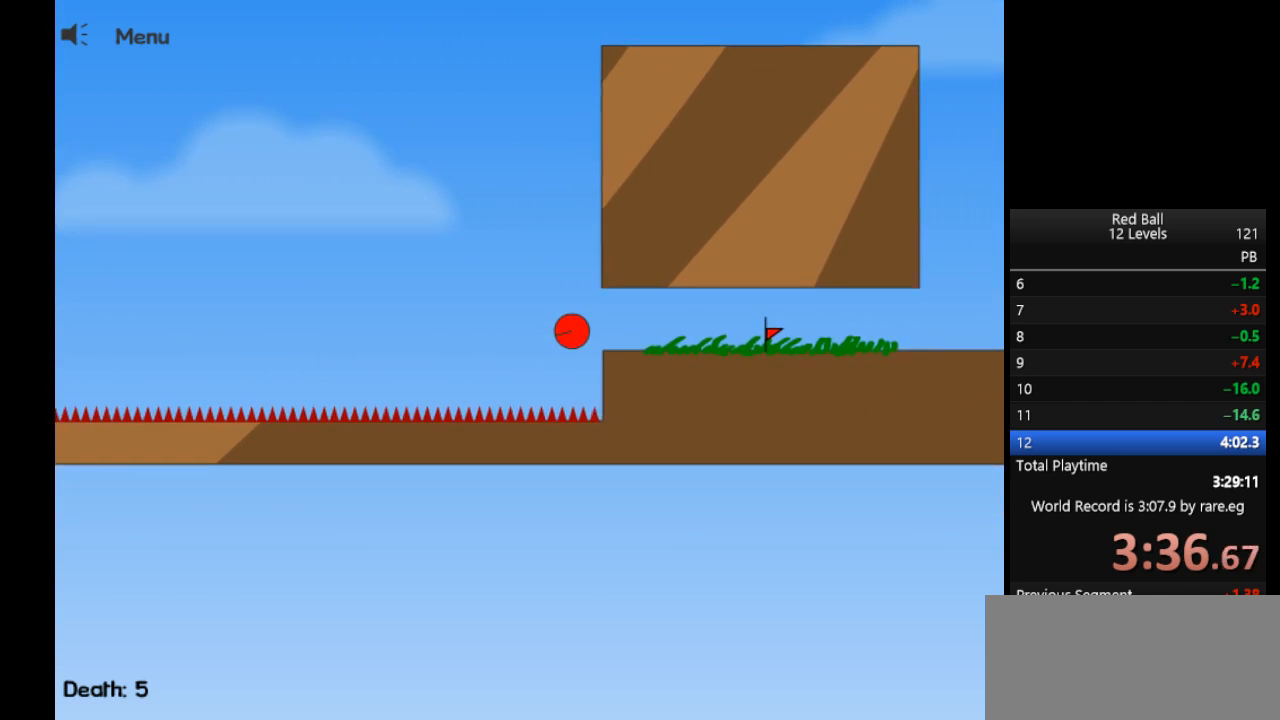
{"keys": ["right"], "events": []}
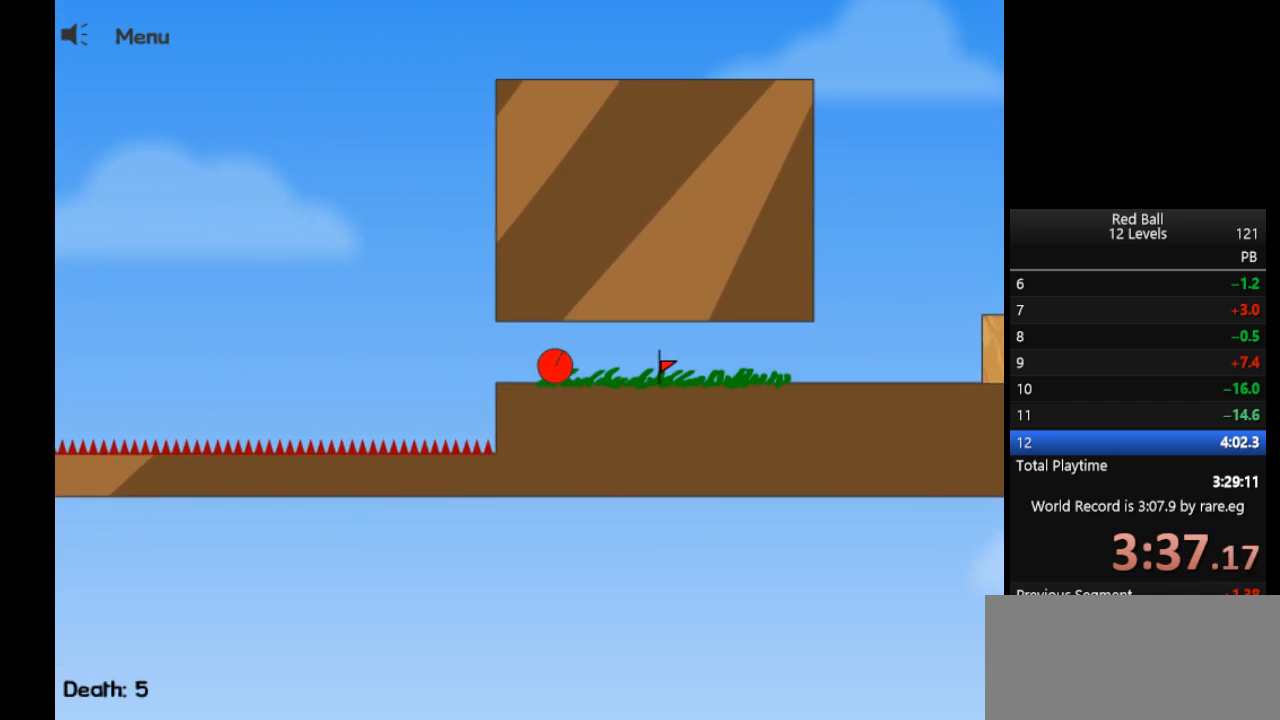
{"keys": ["right"], "events": []}
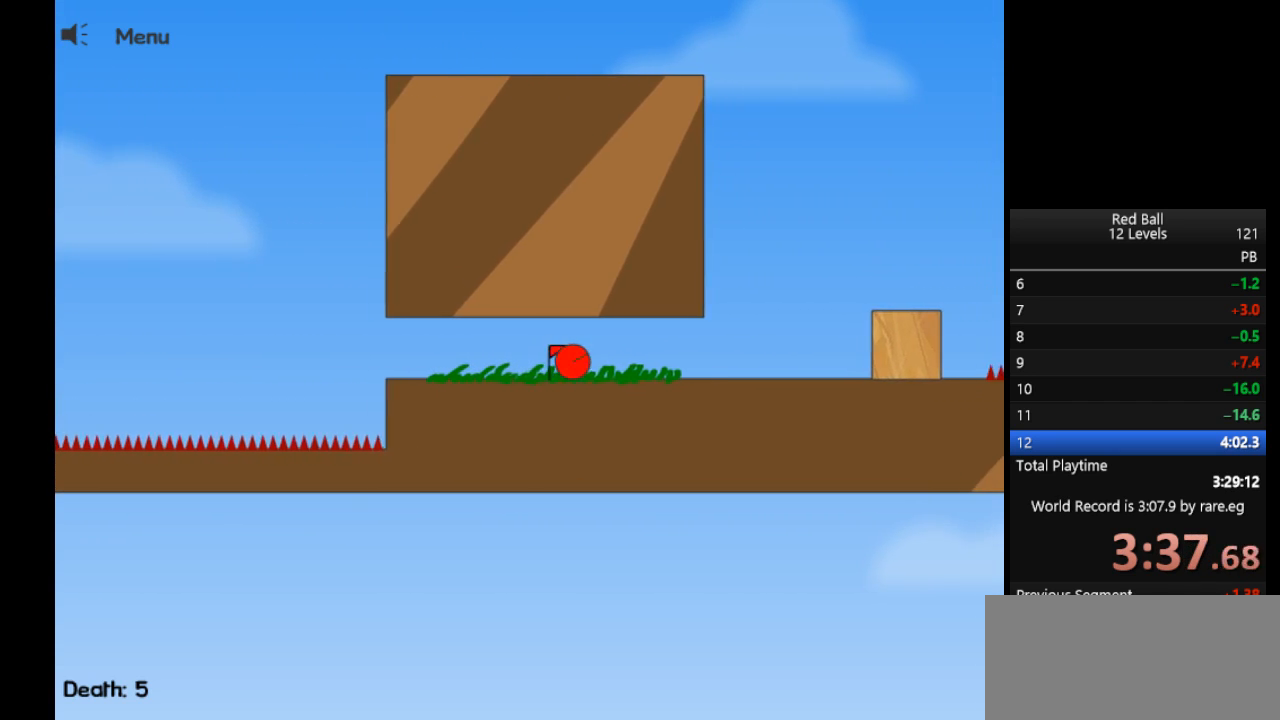
{"keys": ["right"], "events": []}
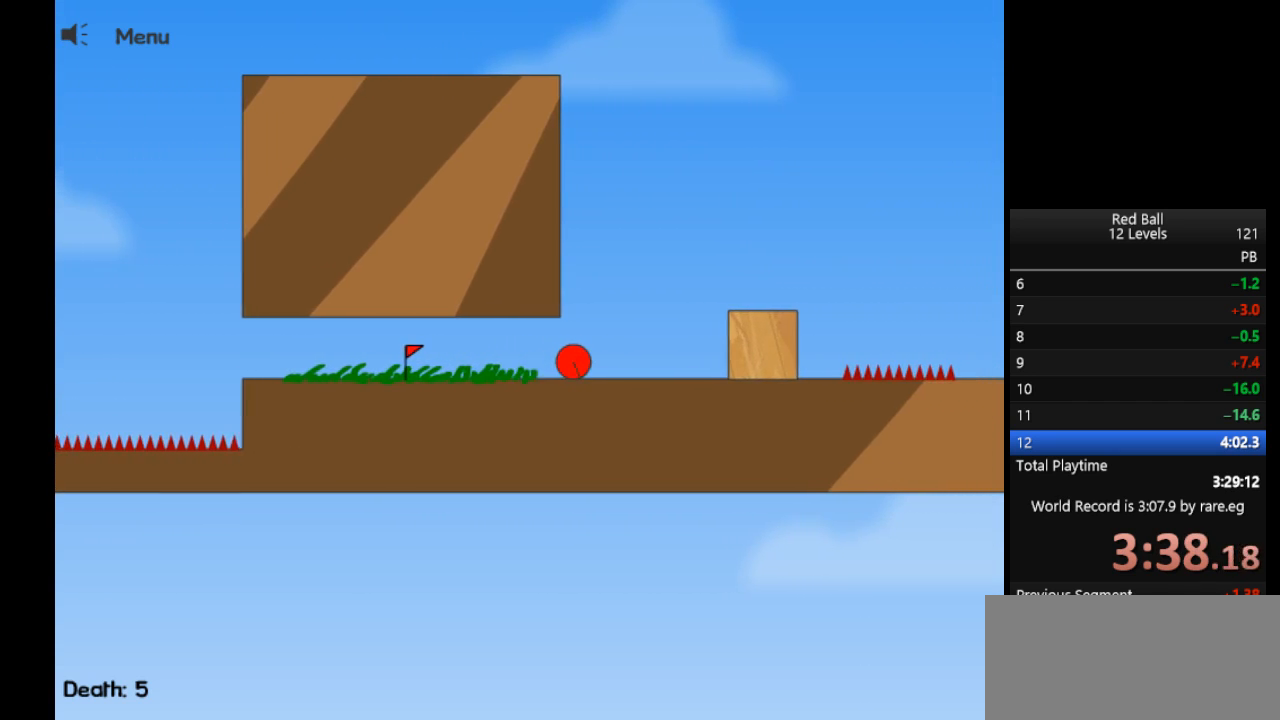
{"keys": ["right", "up"], "events": [[67, "up", "down"]]}
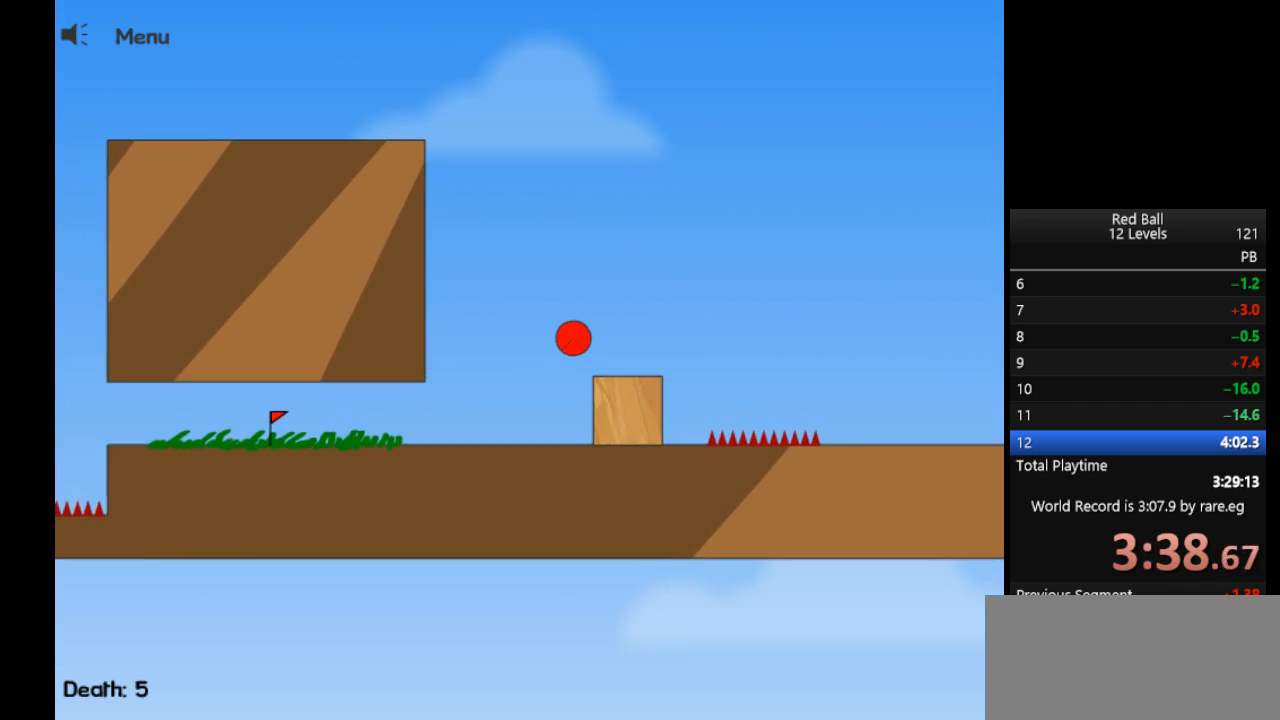
{"keys": ["right", "up"], "events": []}
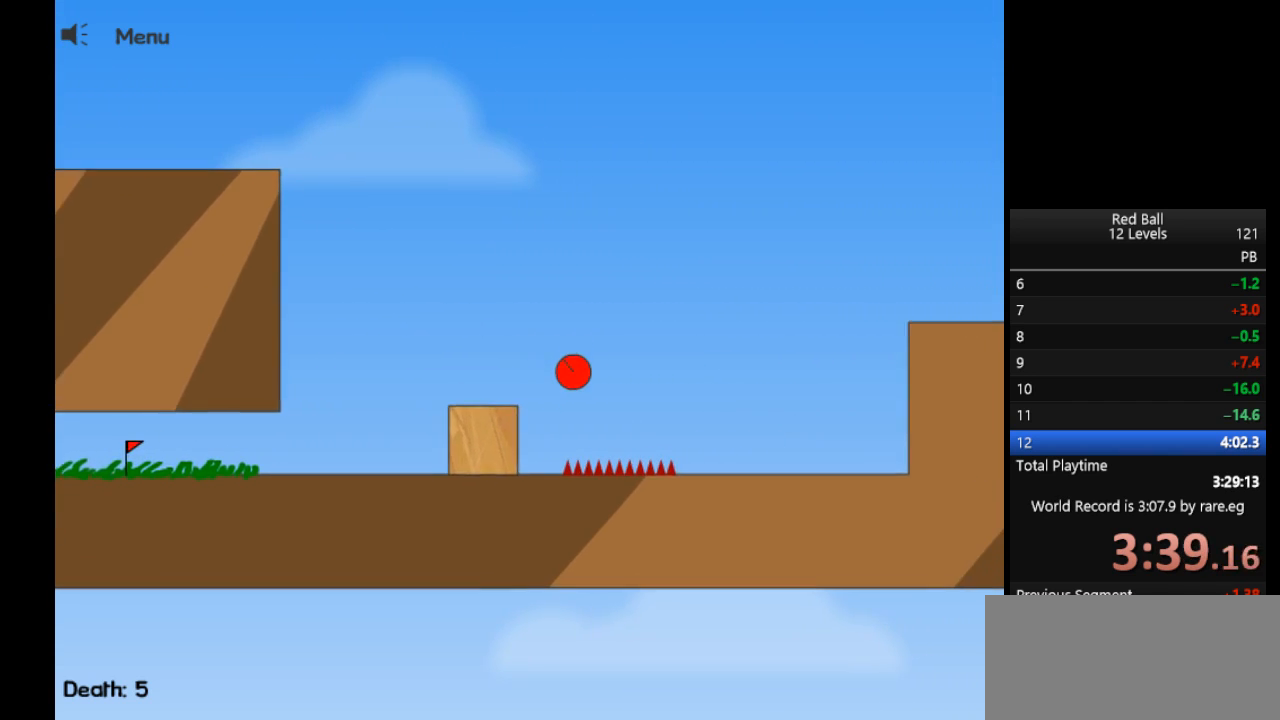
{"keys": ["right", "up"], "events": []}
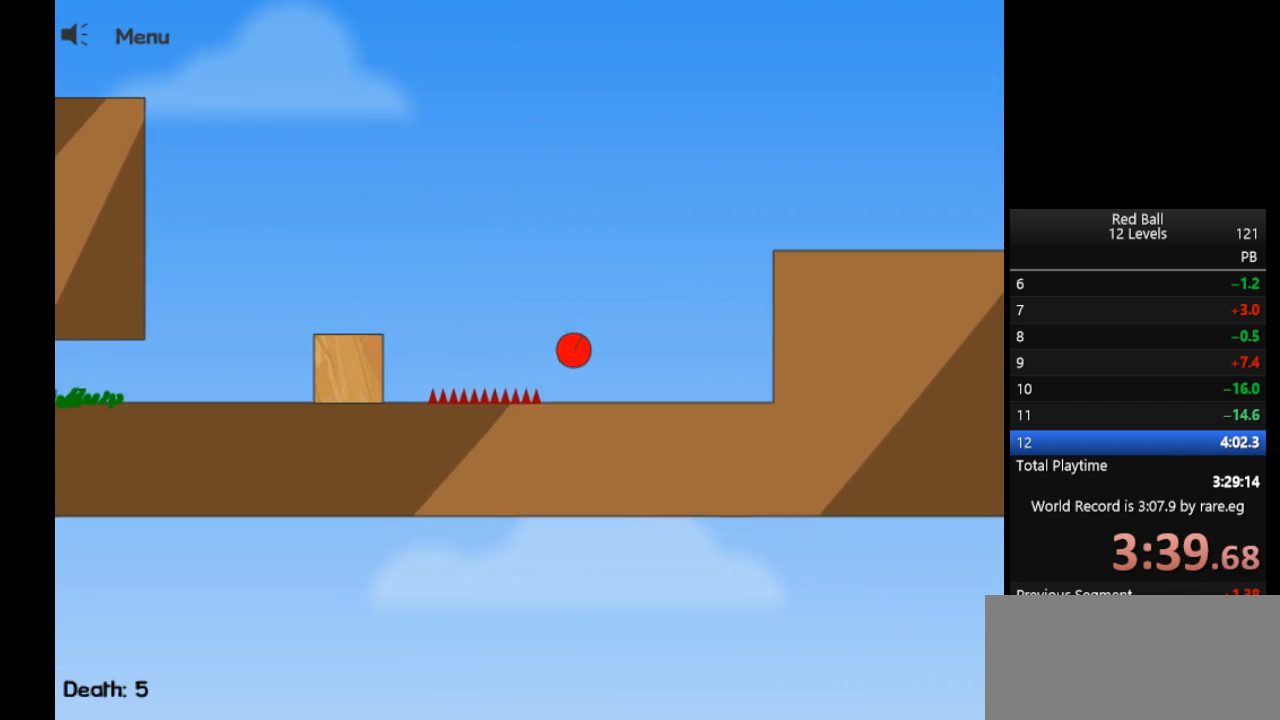
{"keys": ["right", "up"], "events": []}
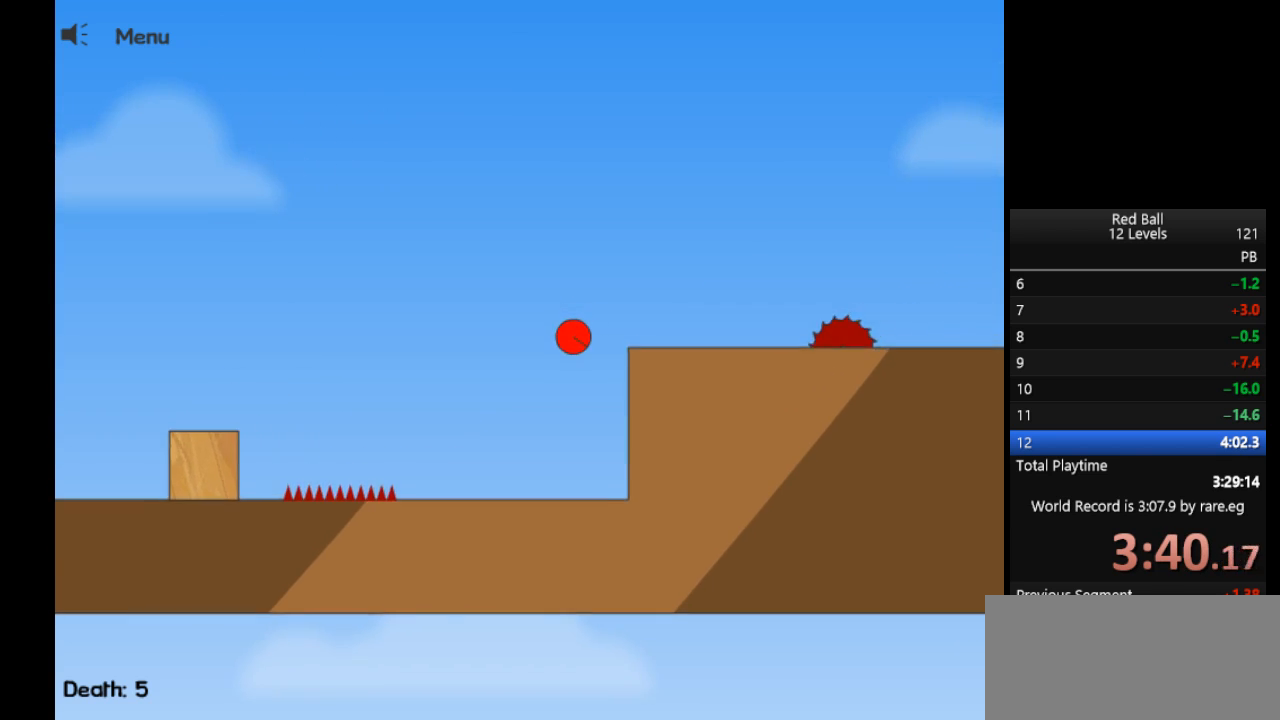
{"keys": ["right", "up"], "events": [[167, "left", "down"], [167, "right", "up"], [350, "left", "up"], [400, "right", "down"]]}
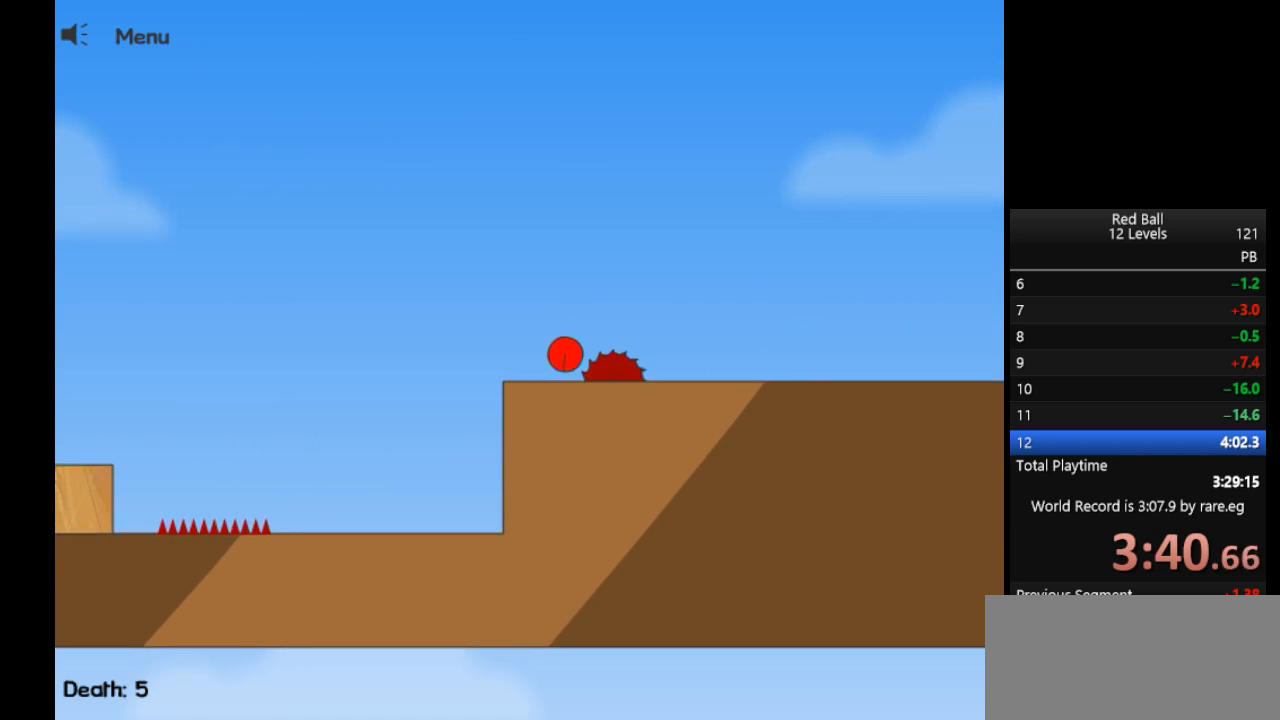
{"keys": [], "events": [[417, "up", "up"], [467, "right", "up"]]}
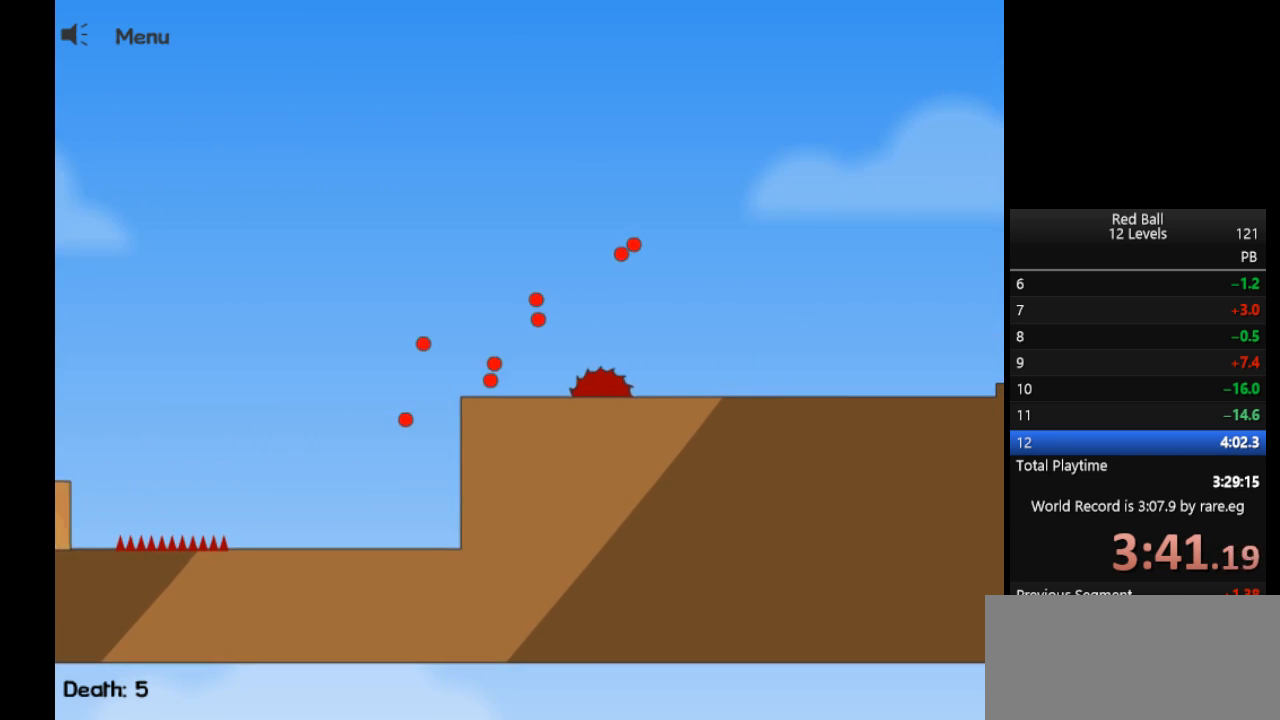
{"keys": ["right"], "events": [[150, "right", "down"]]}
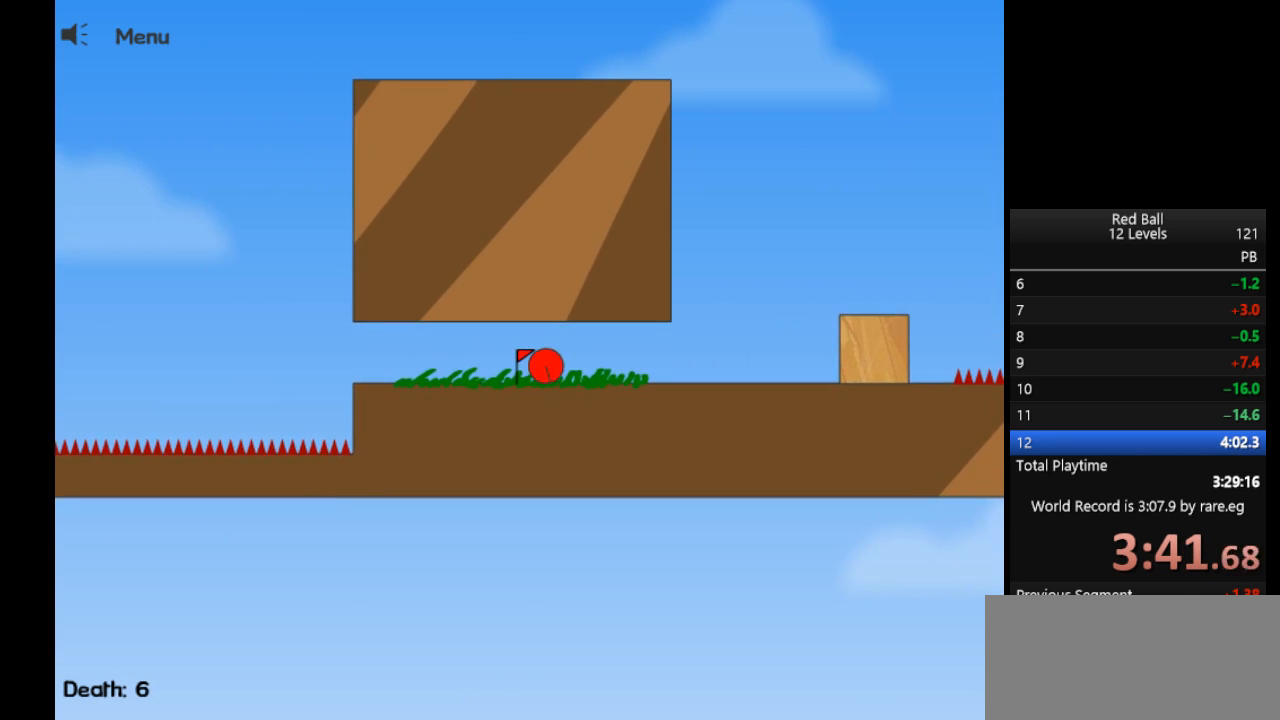
{"keys": ["right", "up"], "events": [[500, "up", "down"]]}
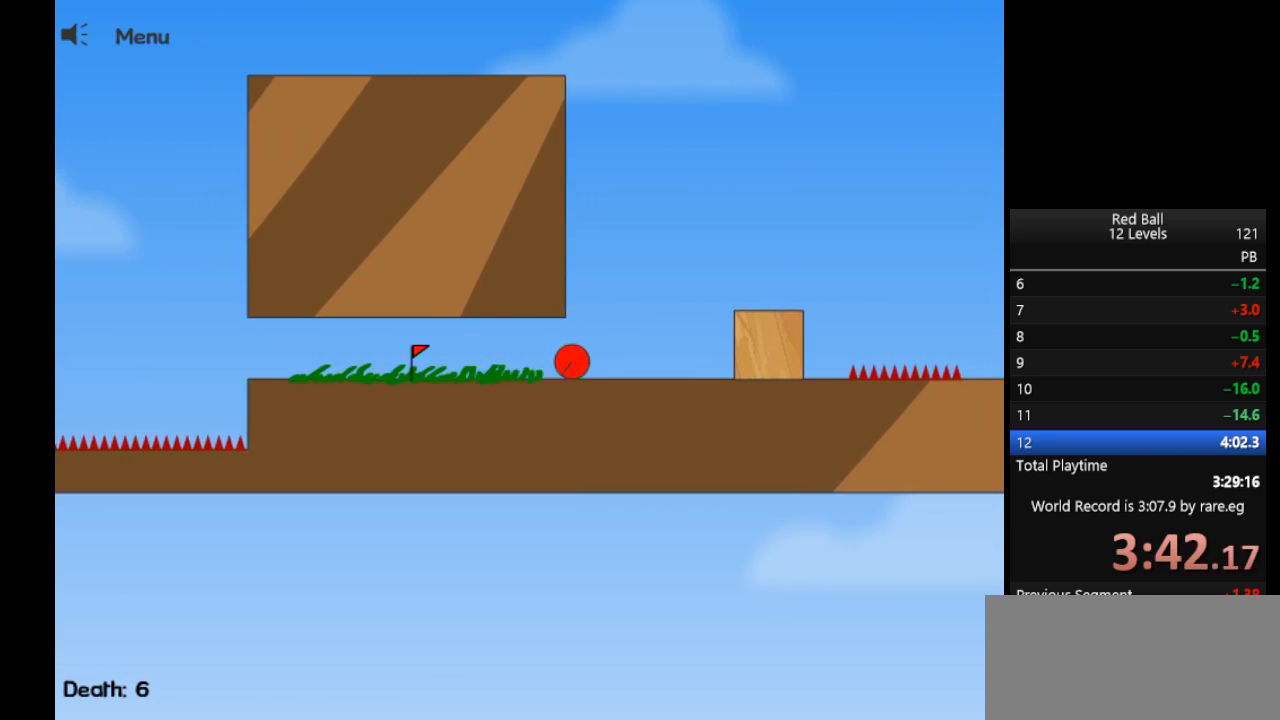
{"keys": ["right", "up"], "events": []}
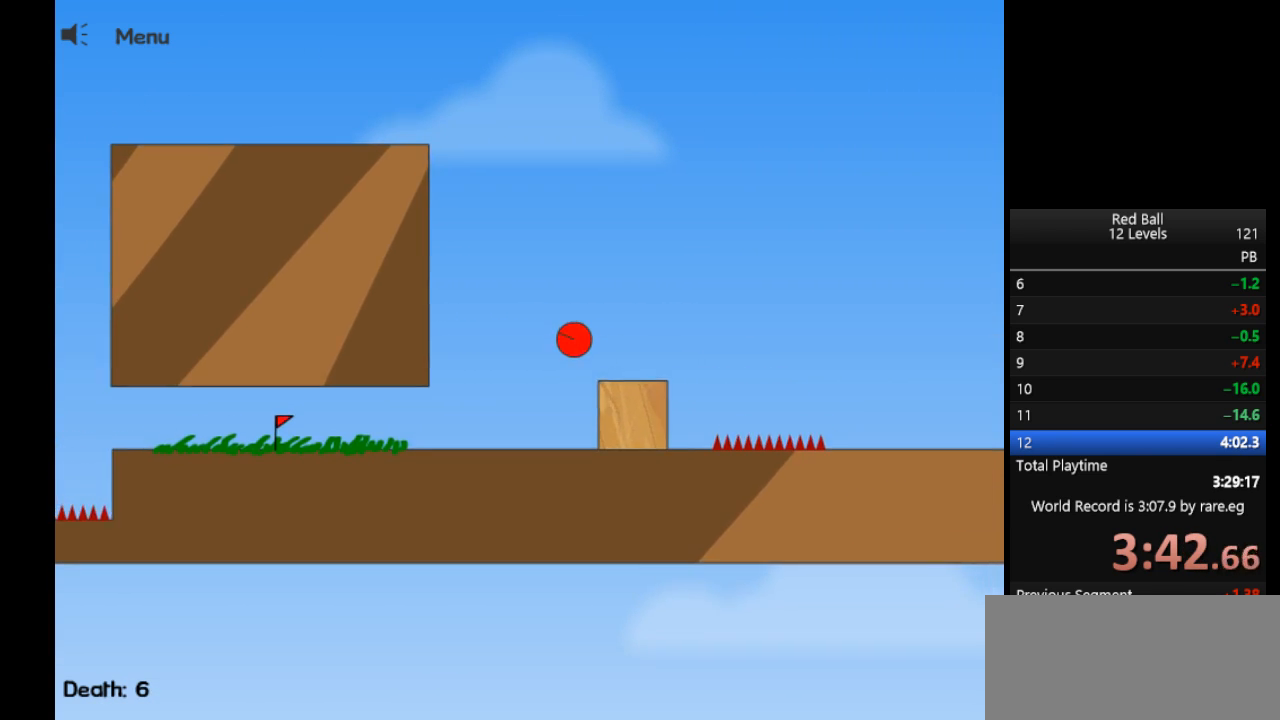
{"keys": ["right", "up"], "events": []}